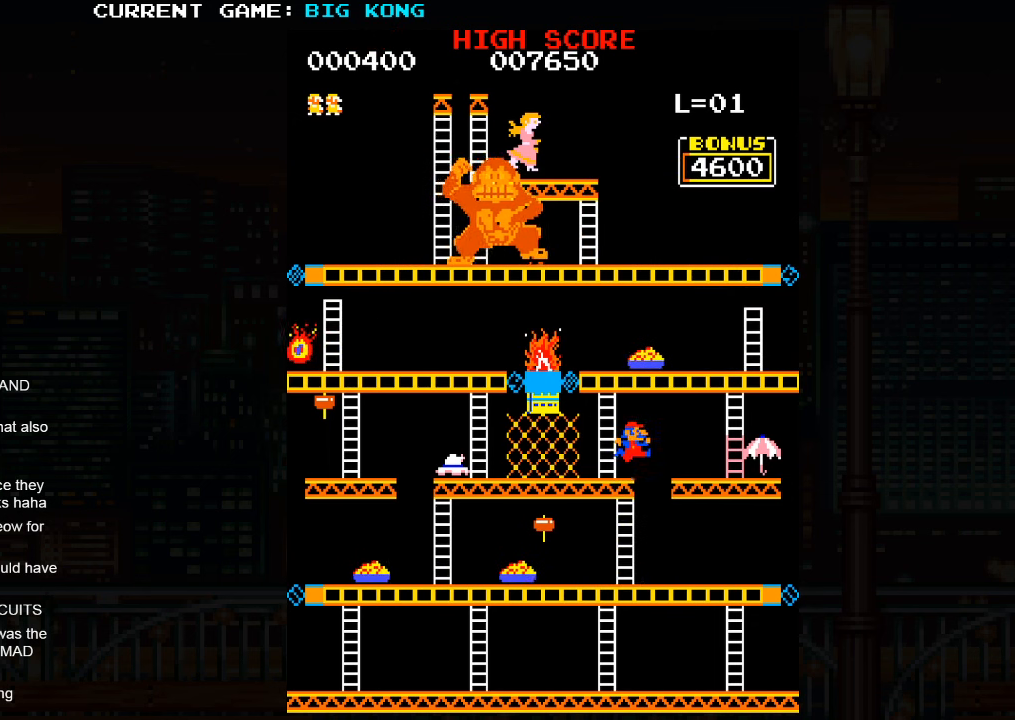
Gameplay with a controller (arcade stick); each line is a JSON object with the inputs held at the frame after it. "events" lists button and stick changes between this image and that frame as [ms after this image, input, new state], when the widget could be followed in between. Not read: L3 R3.
{"buttons": [], "left_stick": "right", "events": [[100, "SQUARE", "up"], [284, "left_stick", "center"], [467, "left_stick", "right"]]}
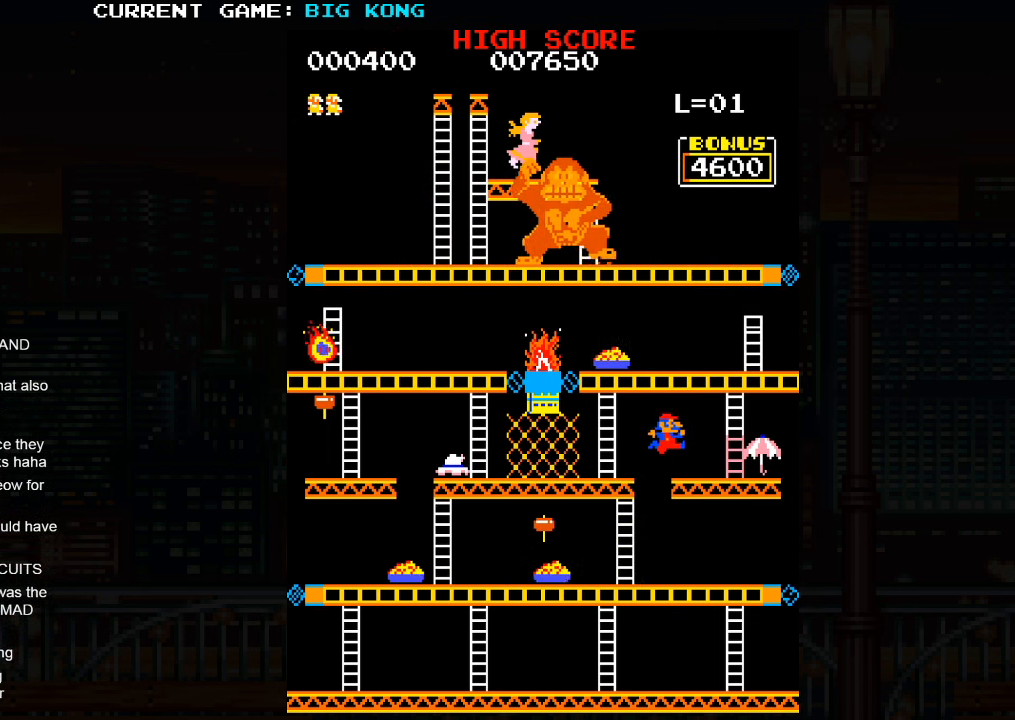
{"buttons": [], "left_stick": "right", "events": []}
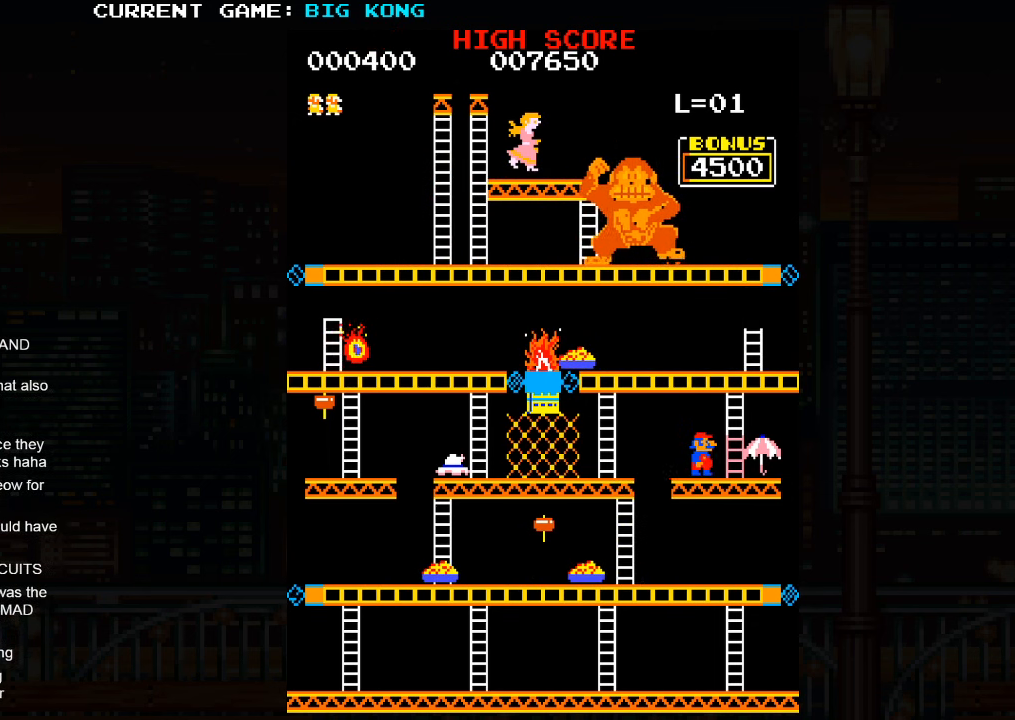
{"buttons": [], "left_stick": "right", "events": []}
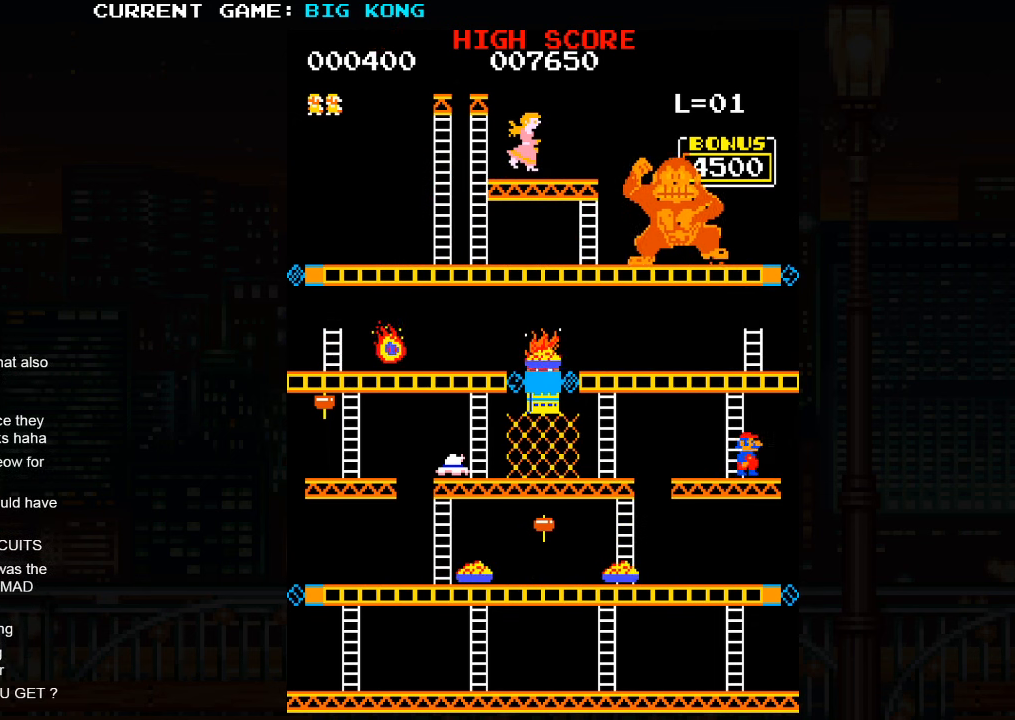
{"buttons": [], "left_stick": "center", "events": [[184, "left_stick", "center"], [234, "left_stick", "left"], [500, "left_stick", "center"]]}